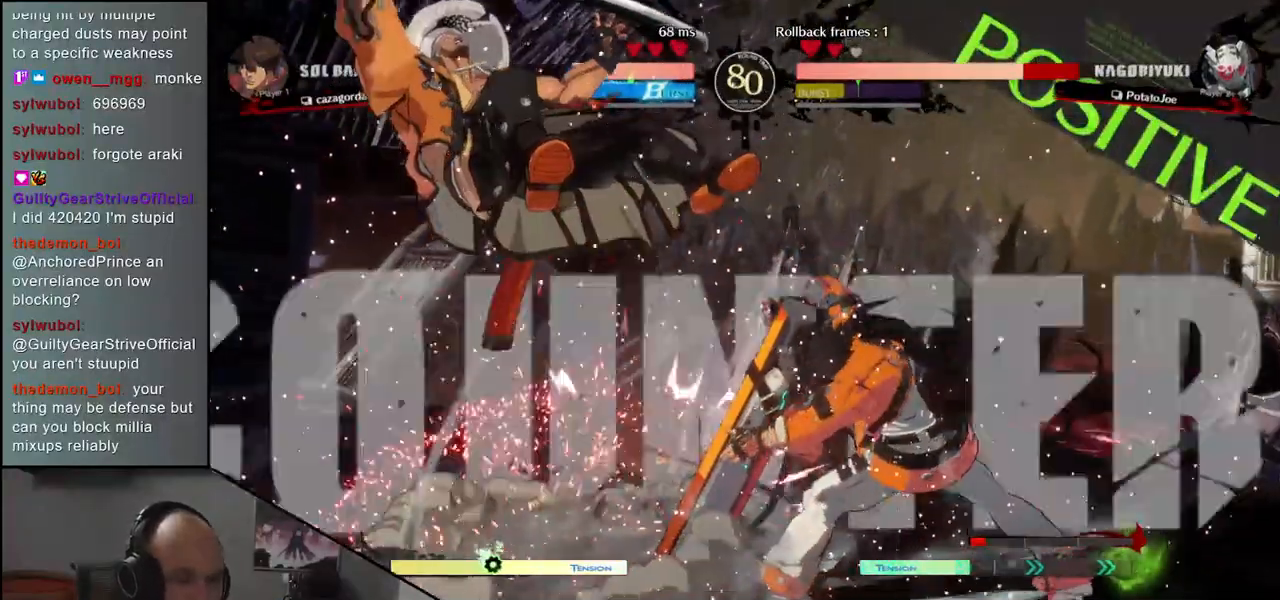
Gameplay with a controller (arcade stick); each line is a JSON object with the inputs held at the frame after it. "events" lists button and stick changes between this image and that frame as [ms after this image, input, new state], when the widget could be followed in between. Not read: L3 R3 other_buttons.
{"buttons": [], "left_stick": "left", "events": []}
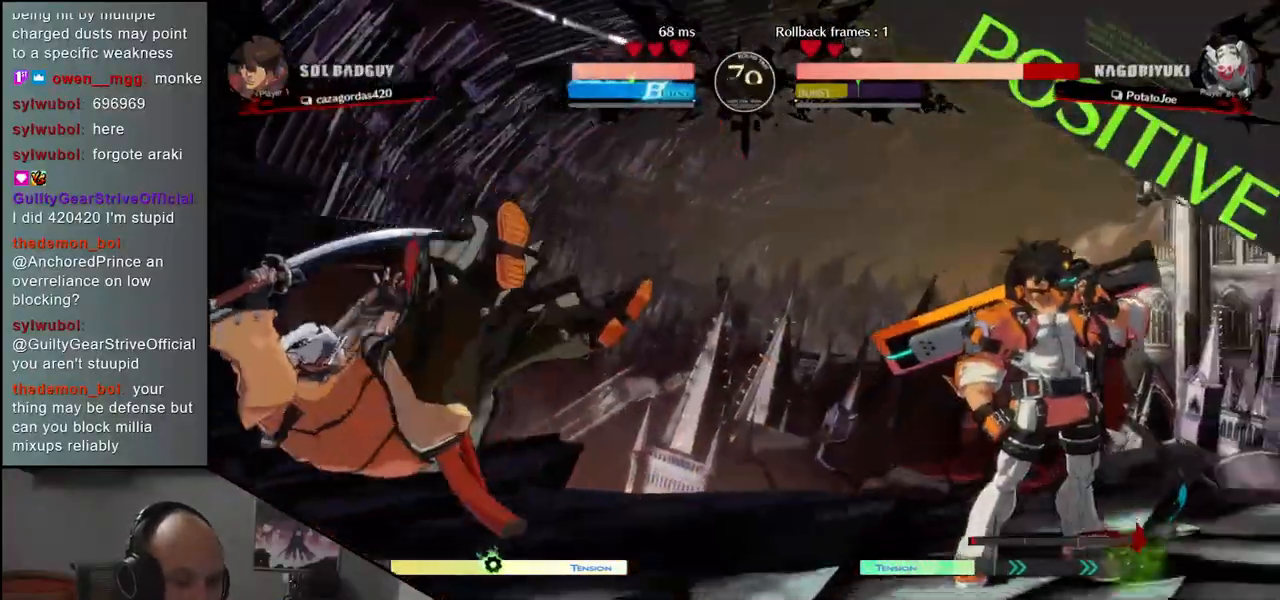
{"buttons": [], "left_stick": "left", "events": []}
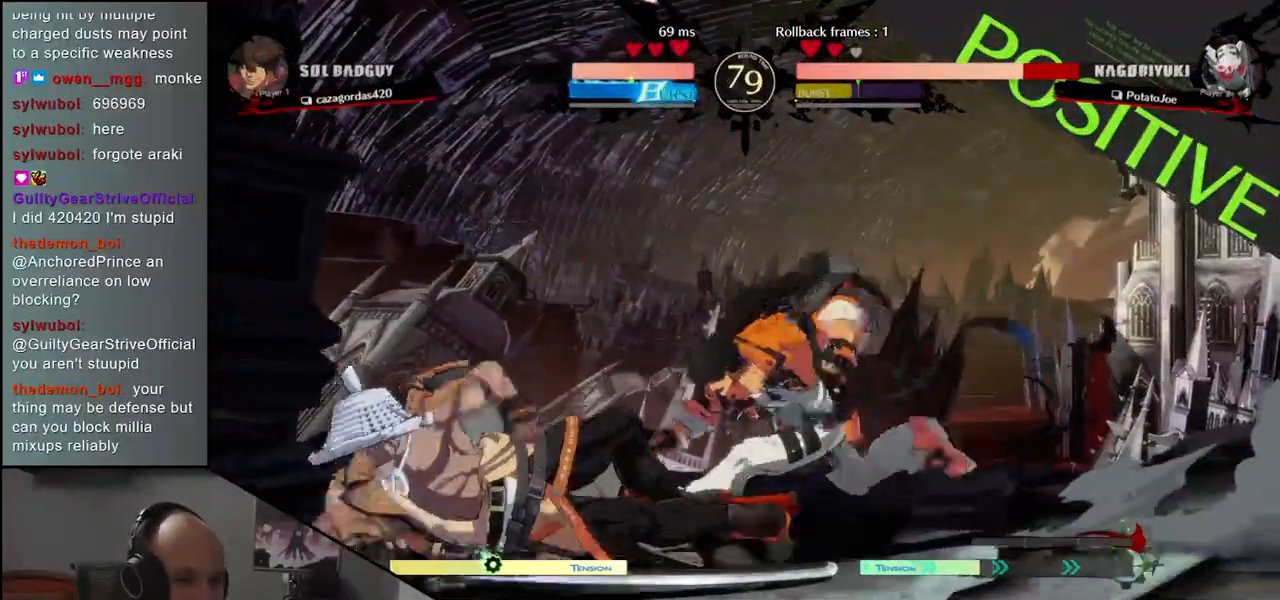
{"buttons": [], "left_stick": "down-left", "events": [[200, "left_stick", "down-left"]]}
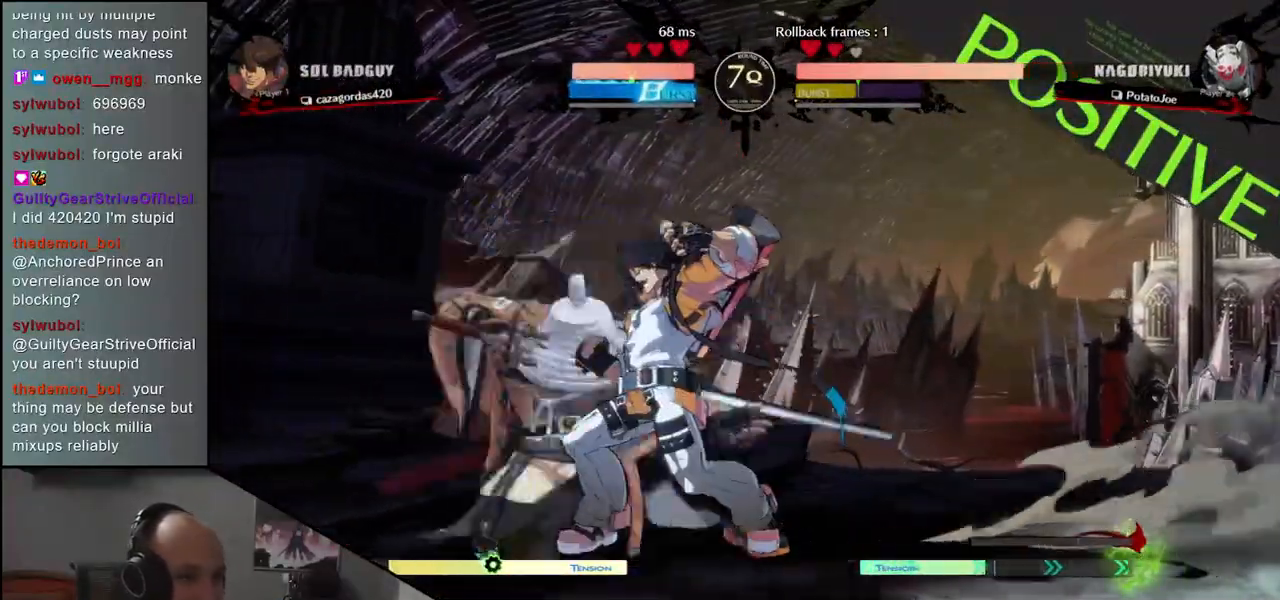
{"buttons": [], "left_stick": "down-left", "events": []}
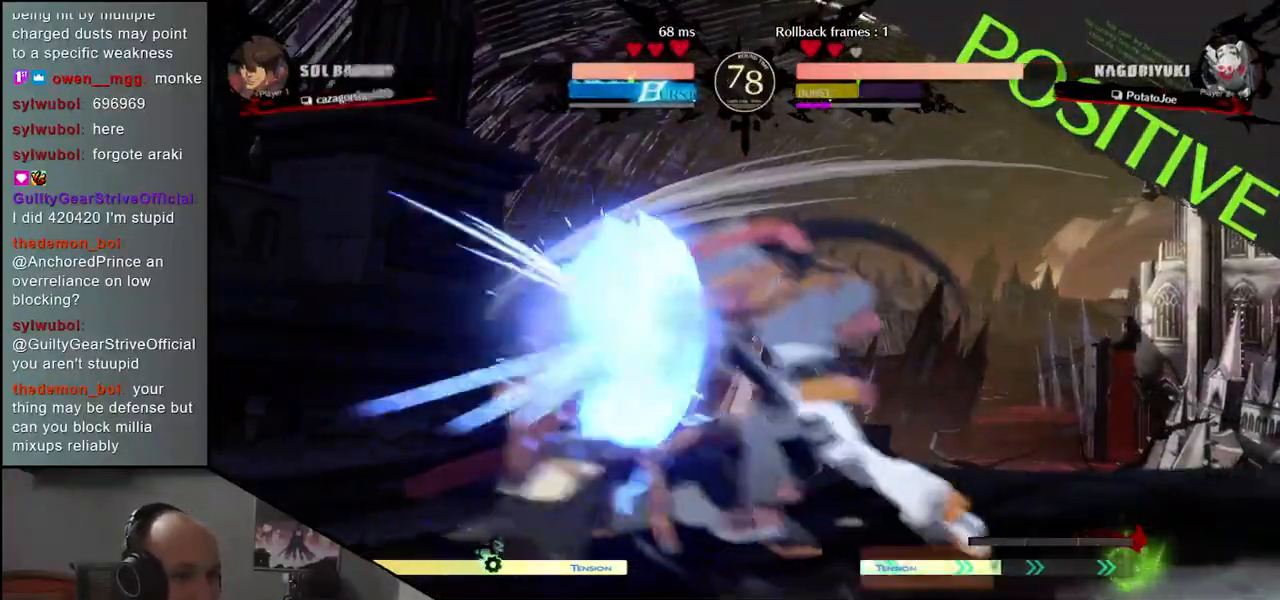
{"buttons": [], "left_stick": "left", "events": [[467, "left_stick", "left"]]}
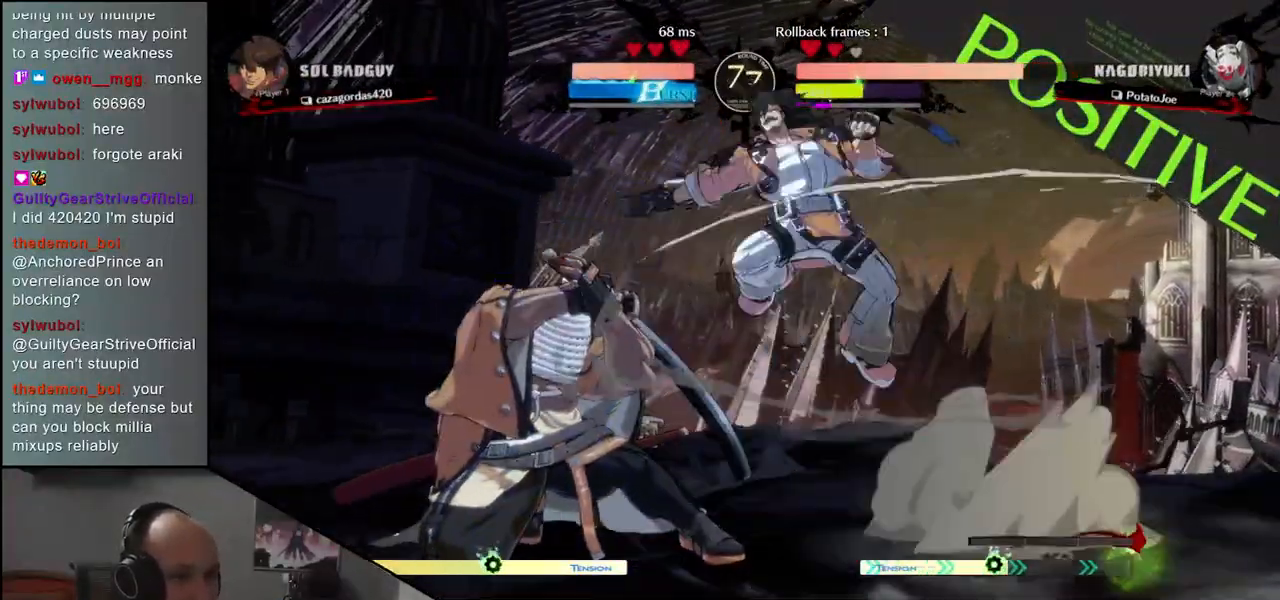
{"buttons": [], "left_stick": "left", "events": []}
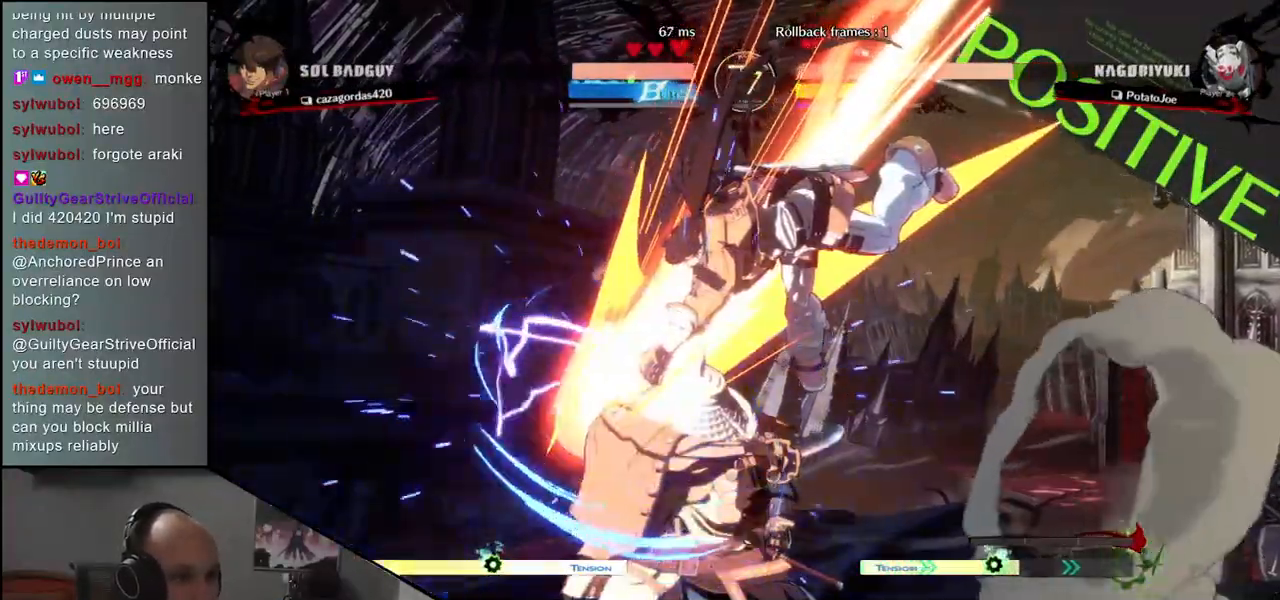
{"buttons": [], "left_stick": "left", "events": []}
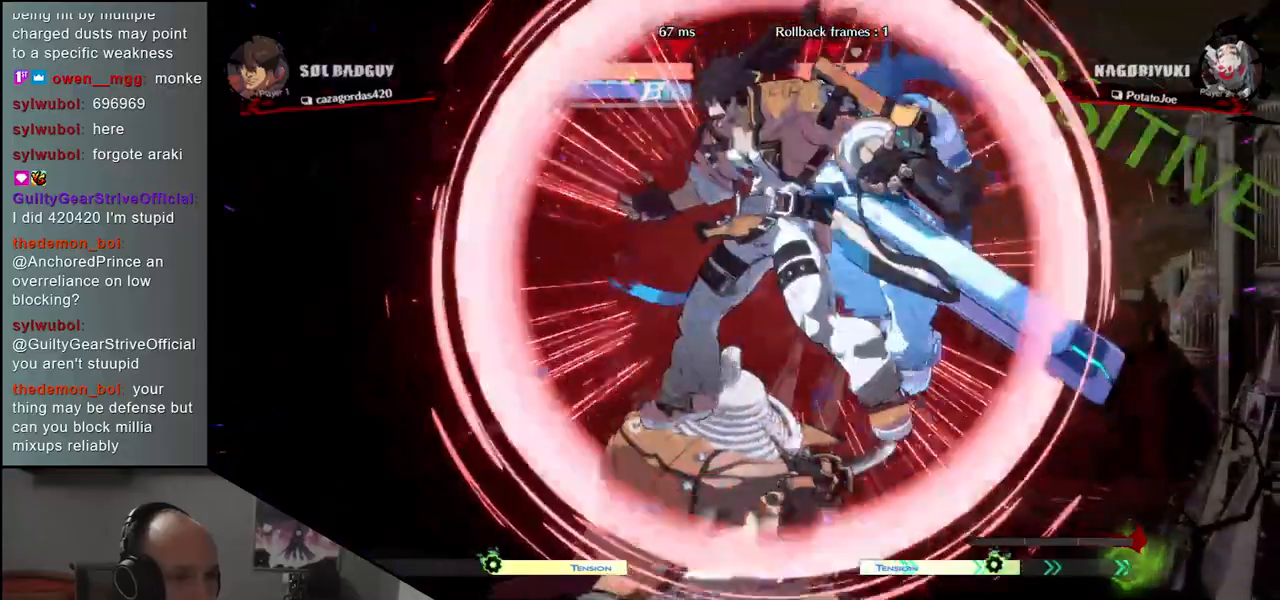
{"buttons": [], "left_stick": "down", "events": [[500, "left_stick", "down"]]}
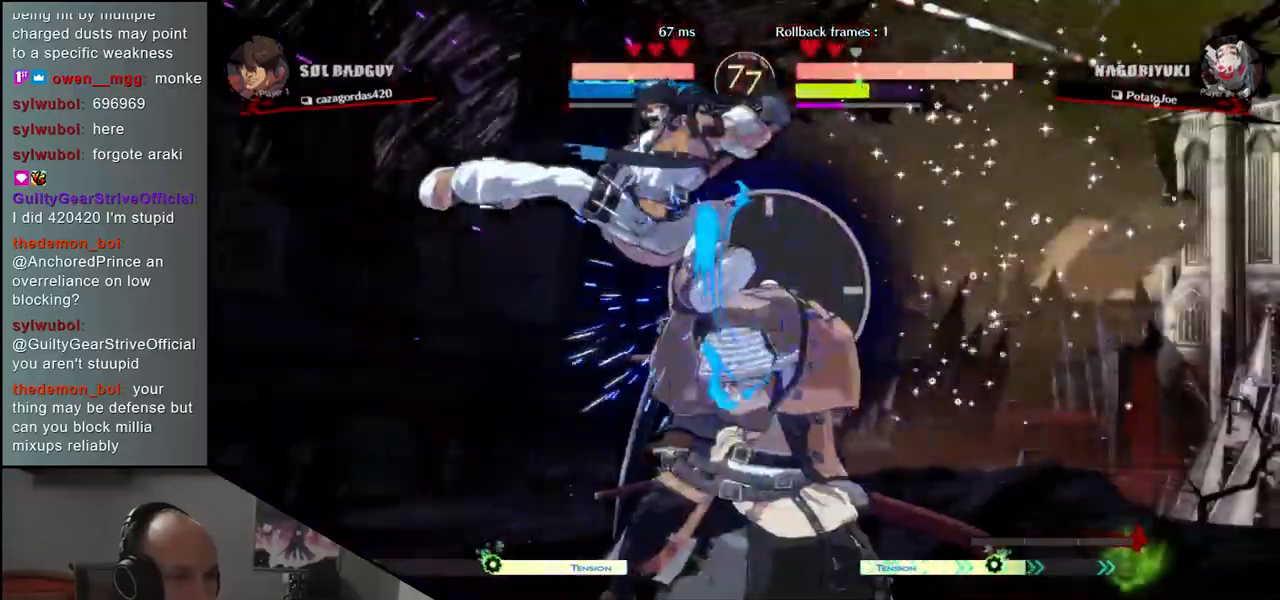
{"buttons": [], "left_stick": "right", "events": [[17, "left_stick", "right"]]}
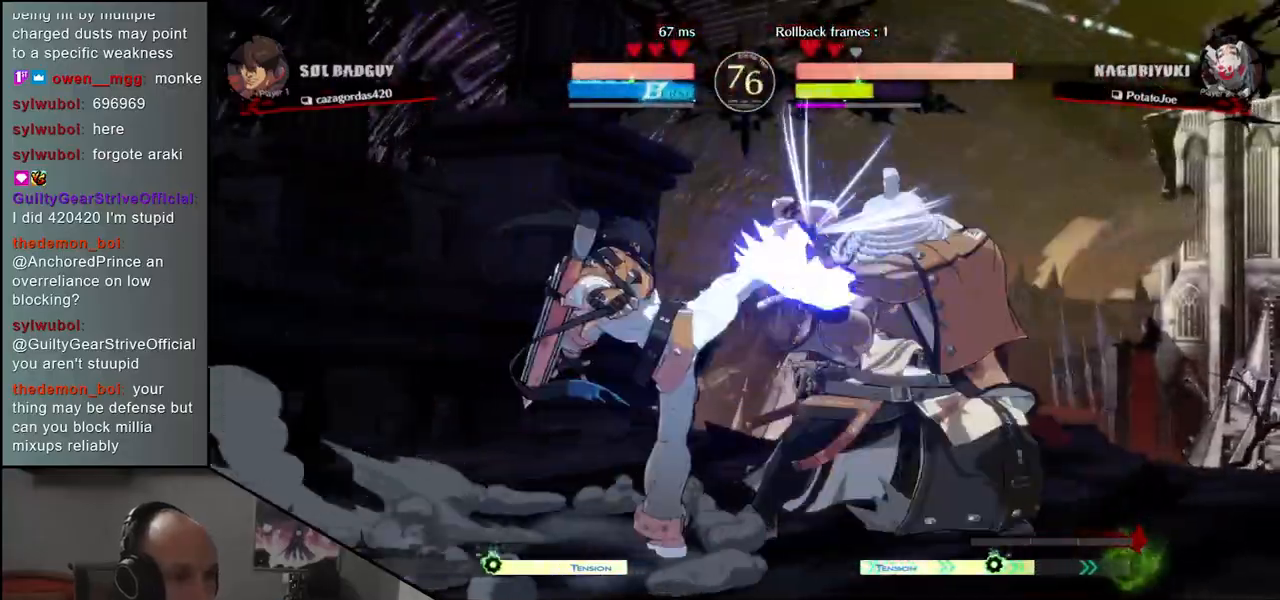
{"buttons": [], "left_stick": "right", "events": []}
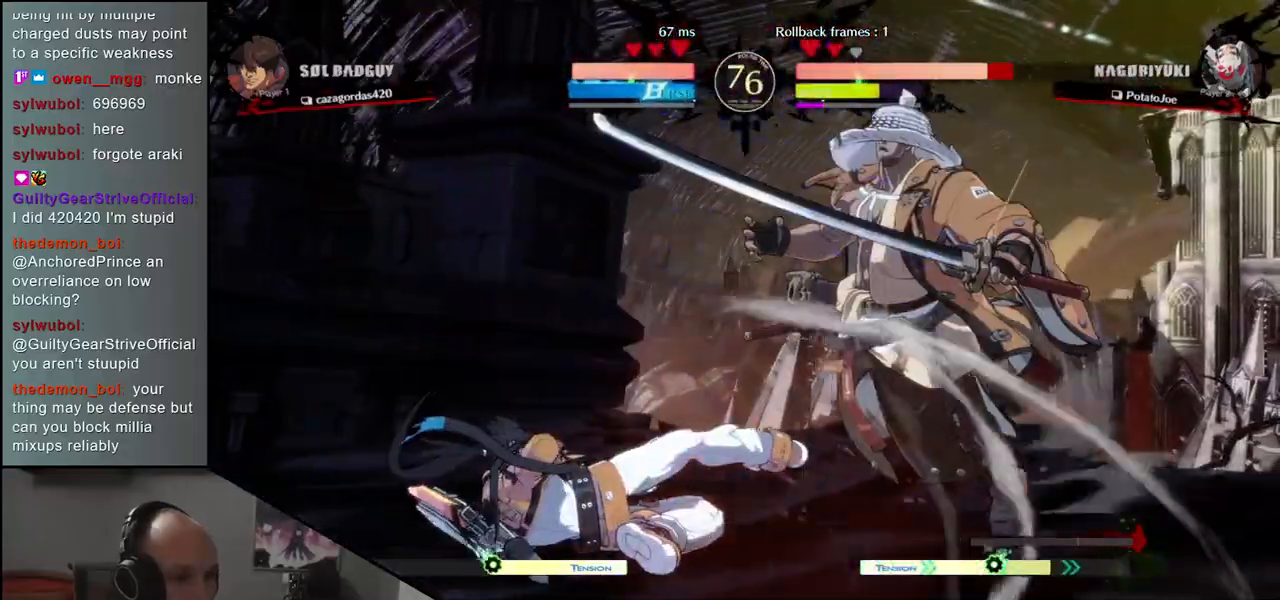
{"buttons": [], "left_stick": "down-right", "events": [[300, "left_stick", "down-right"]]}
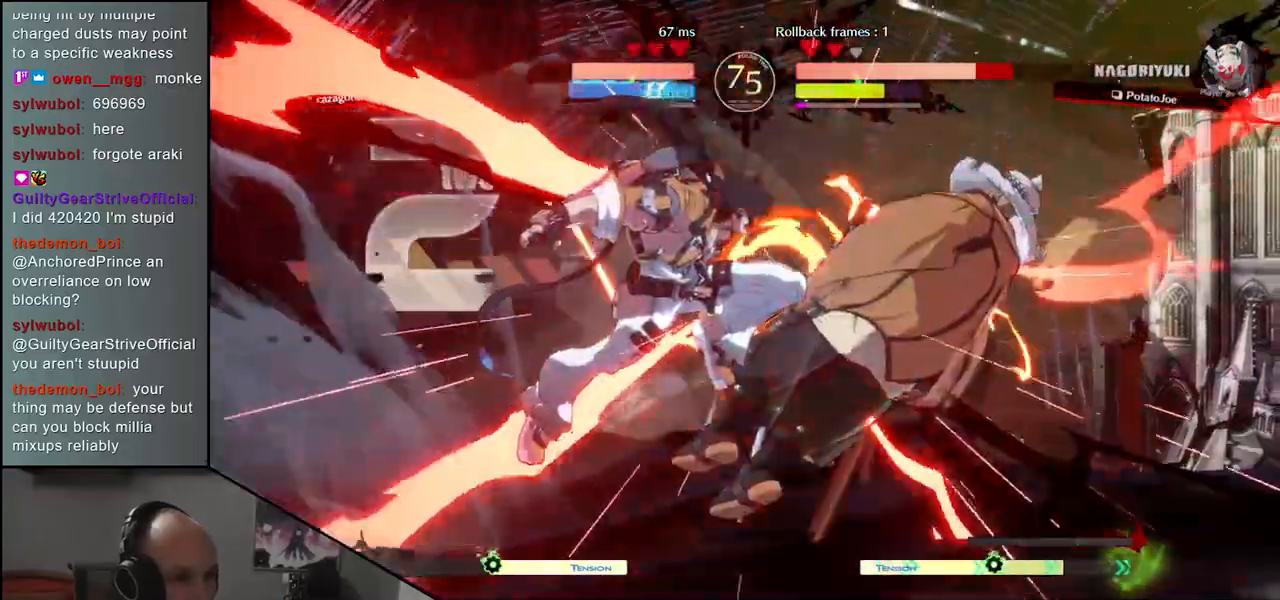
{"buttons": [], "left_stick": "right", "events": [[350, "left_stick", "right"]]}
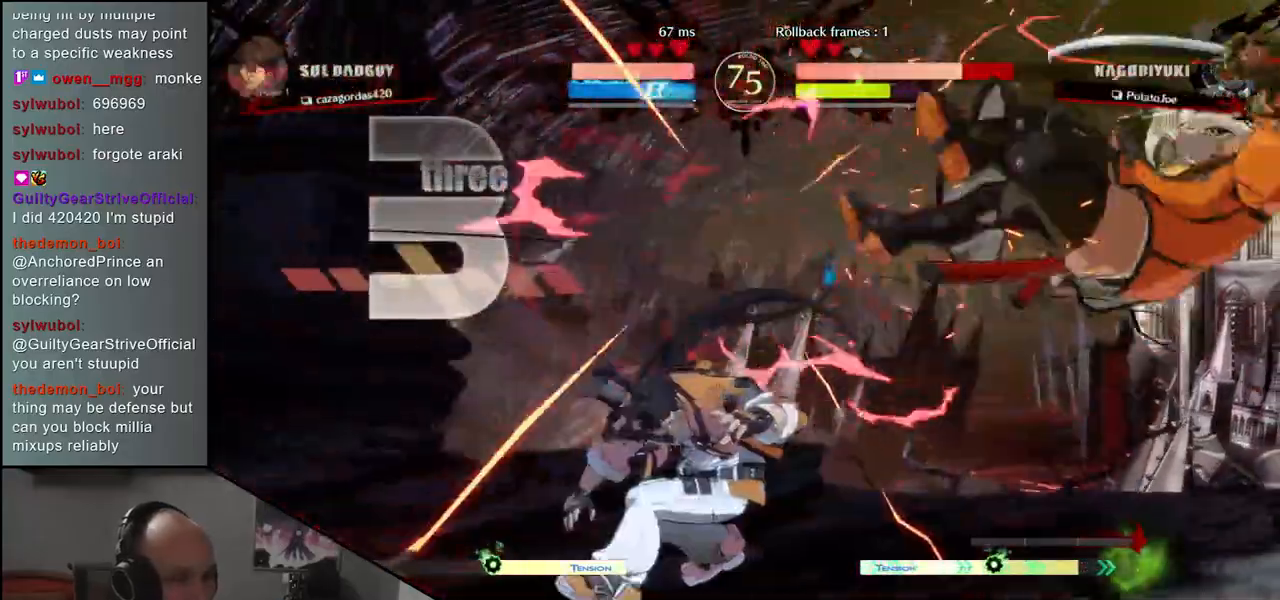
{"buttons": [], "left_stick": "right", "events": []}
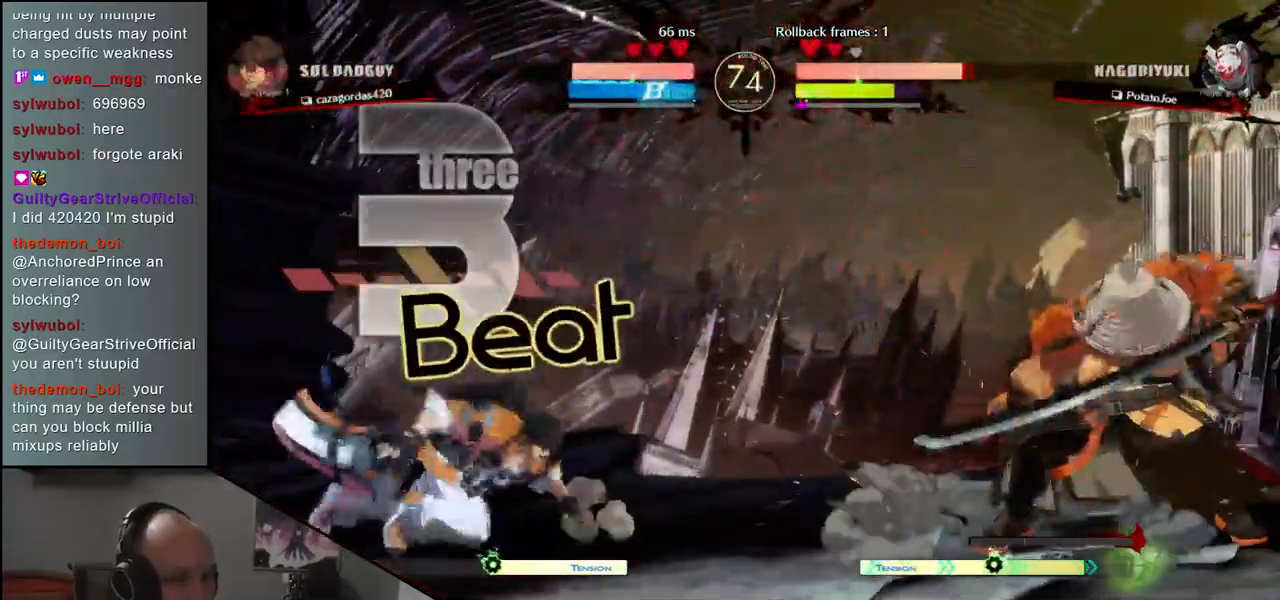
{"buttons": [], "left_stick": "left", "events": [[133, "left_stick", "down"], [183, "SQUARE", "down"], [183, "left_stick", "left"], [483, "SQUARE", "up"]]}
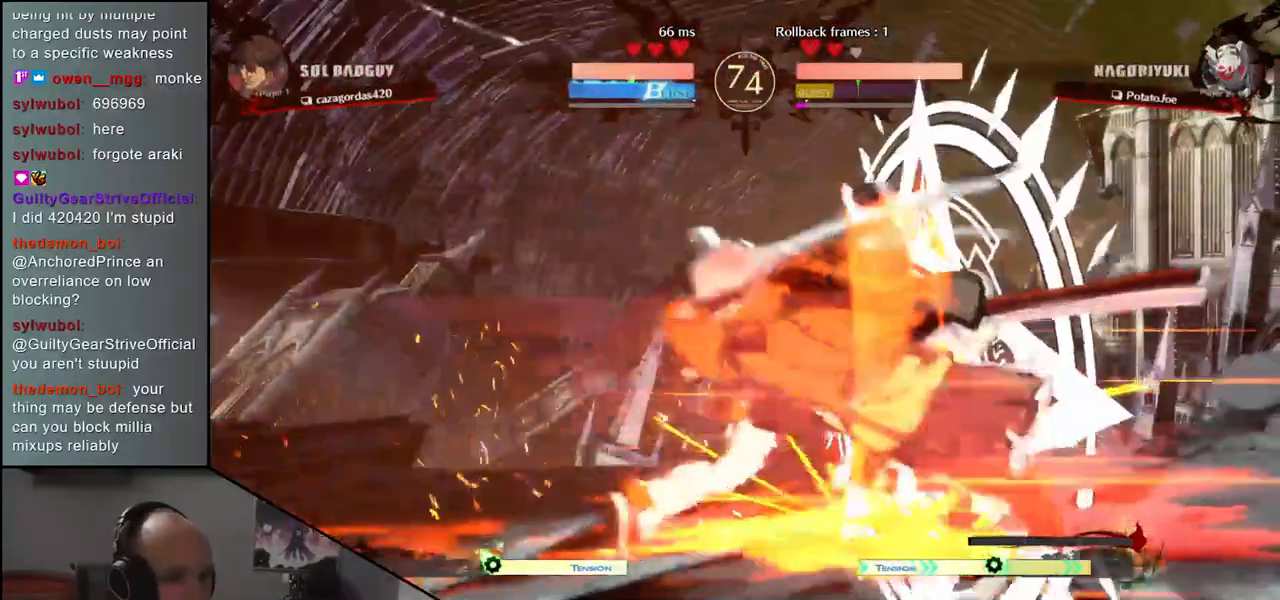
{"buttons": [], "left_stick": "center", "events": [[100, "left_stick", "center"]]}
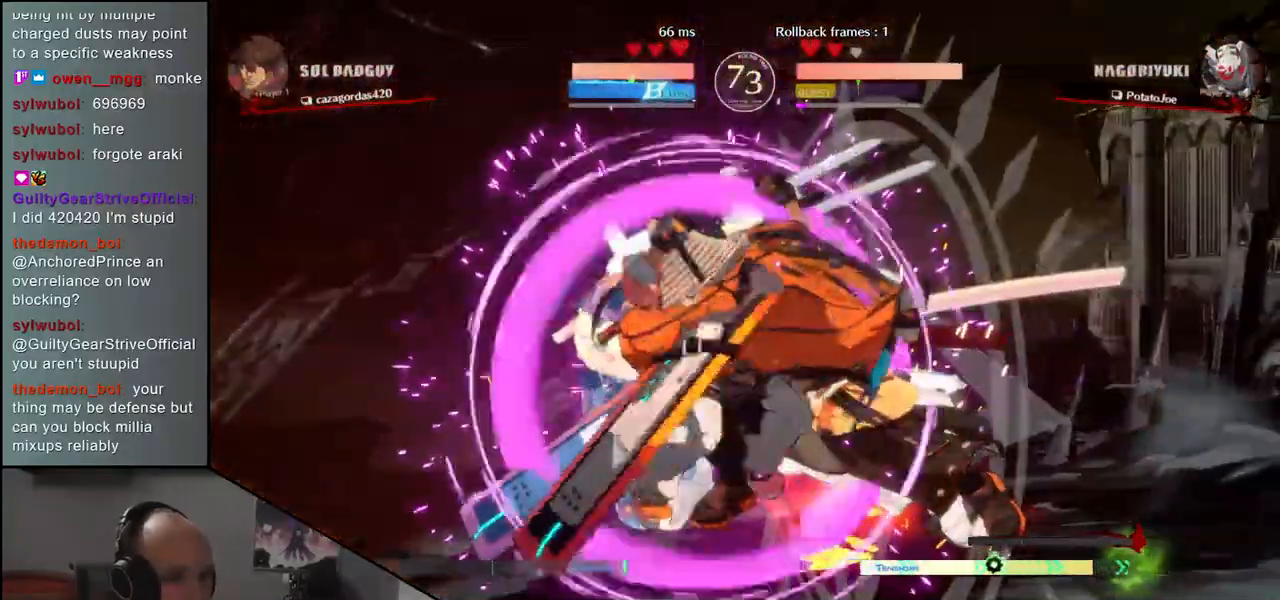
{"buttons": [], "left_stick": "center", "events": []}
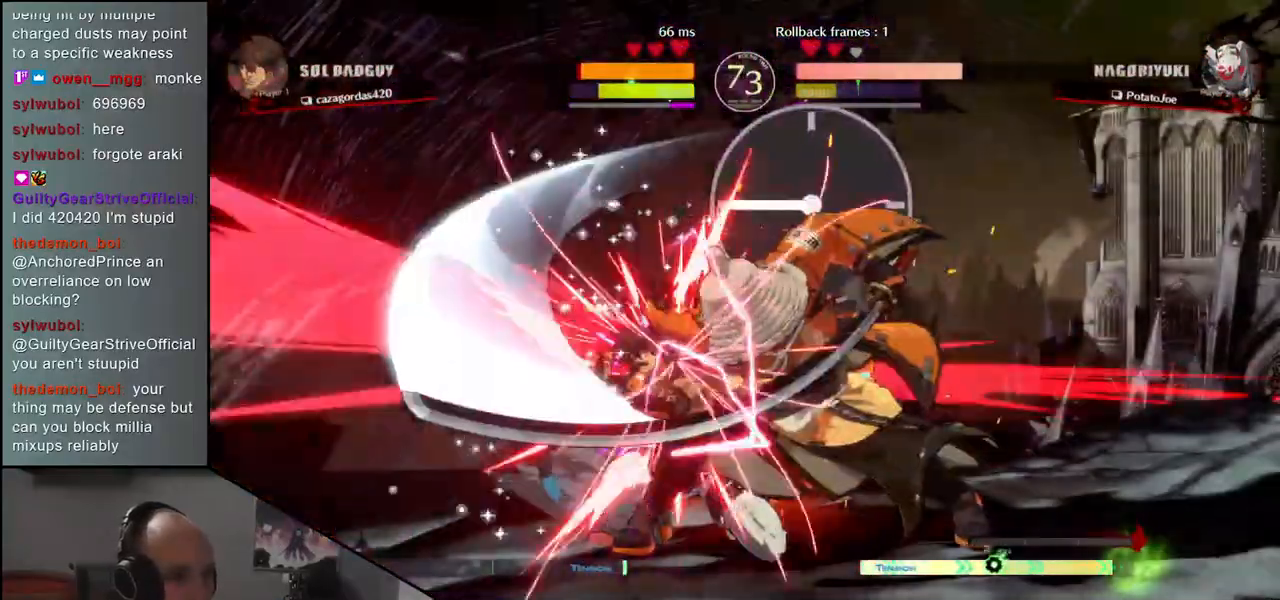
{"buttons": [], "left_stick": "center", "events": []}
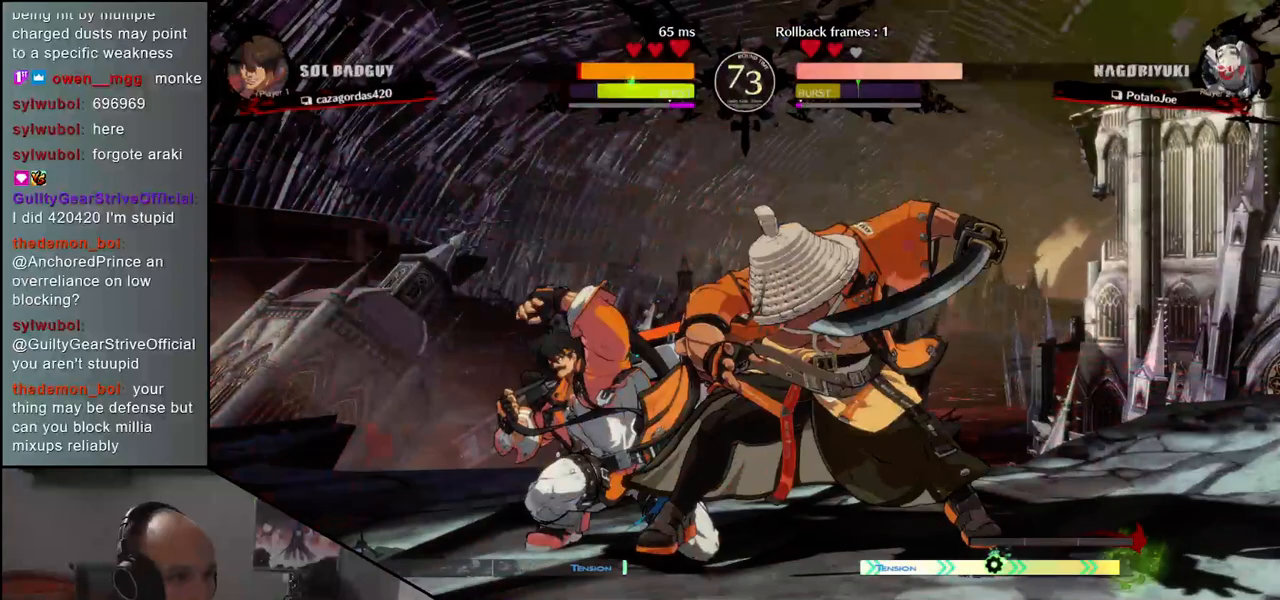
{"buttons": [], "left_stick": "center", "events": [[17, "R1", "down"], [100, "R1", "up"], [217, "R1", "down"], [317, "R1", "up"], [400, "R1", "down"], [500, "R1", "up"]]}
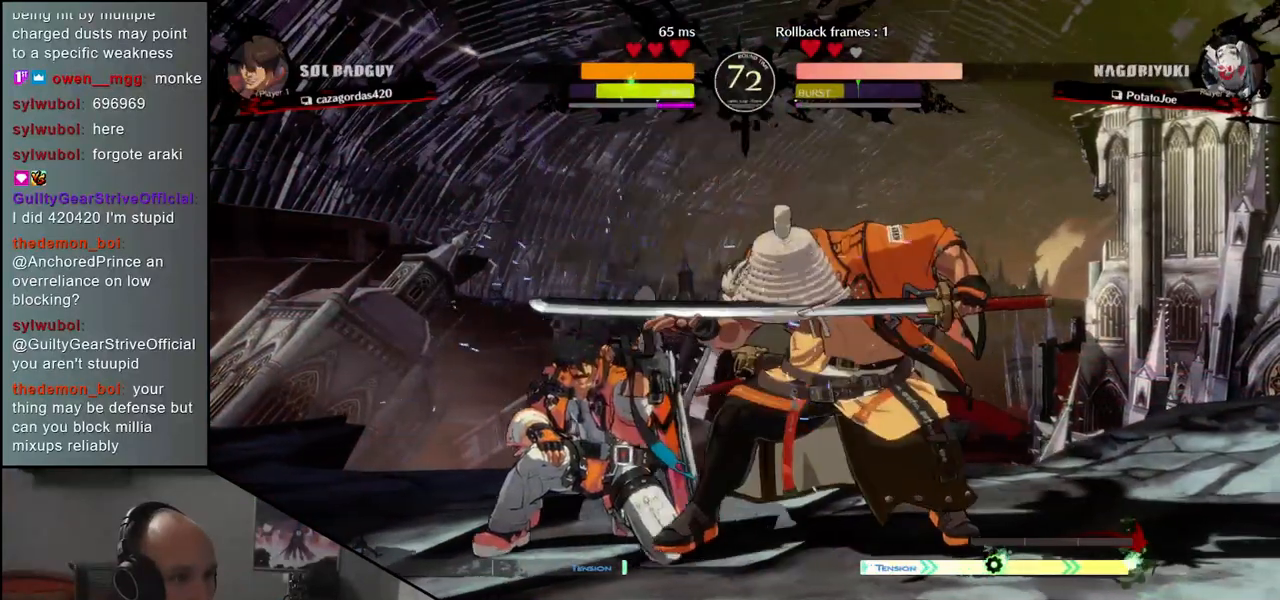
{"buttons": [], "left_stick": "center", "events": [[117, "R1", "down"], [217, "R1", "up"], [317, "R1", "down"], [433, "R1", "up"]]}
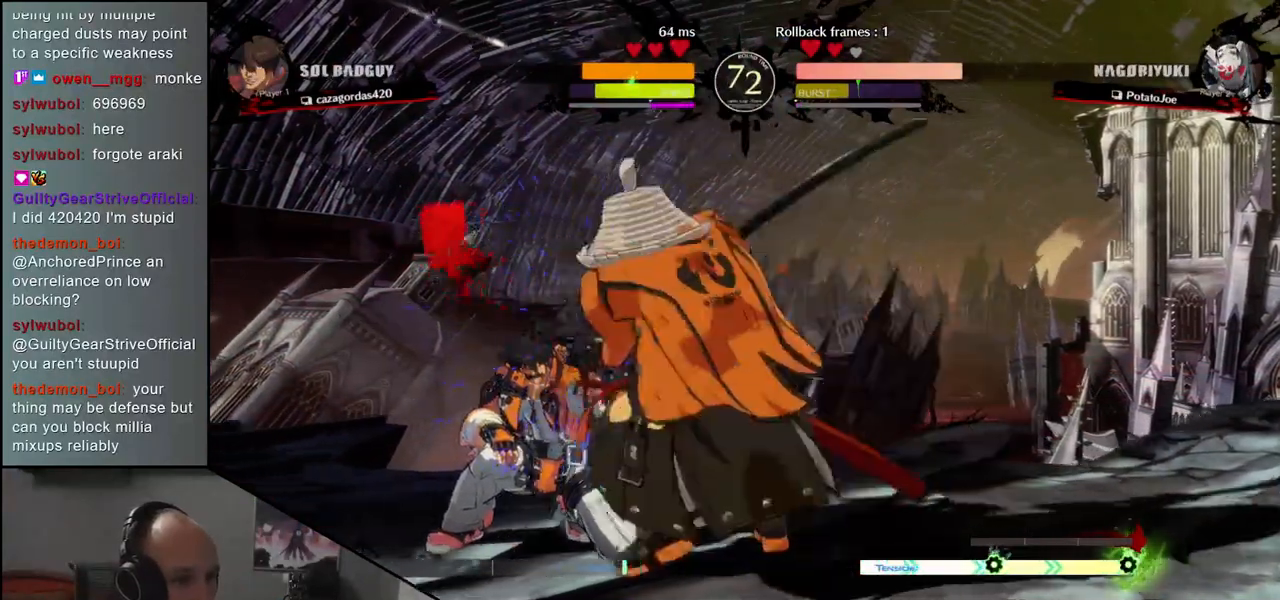
{"buttons": [], "left_stick": "down", "events": [[117, "left_stick", "down"], [250, "CROSS", "down"], [333, "CROSS", "up"], [417, "CROSS", "down"], [483, "CROSS", "up"]]}
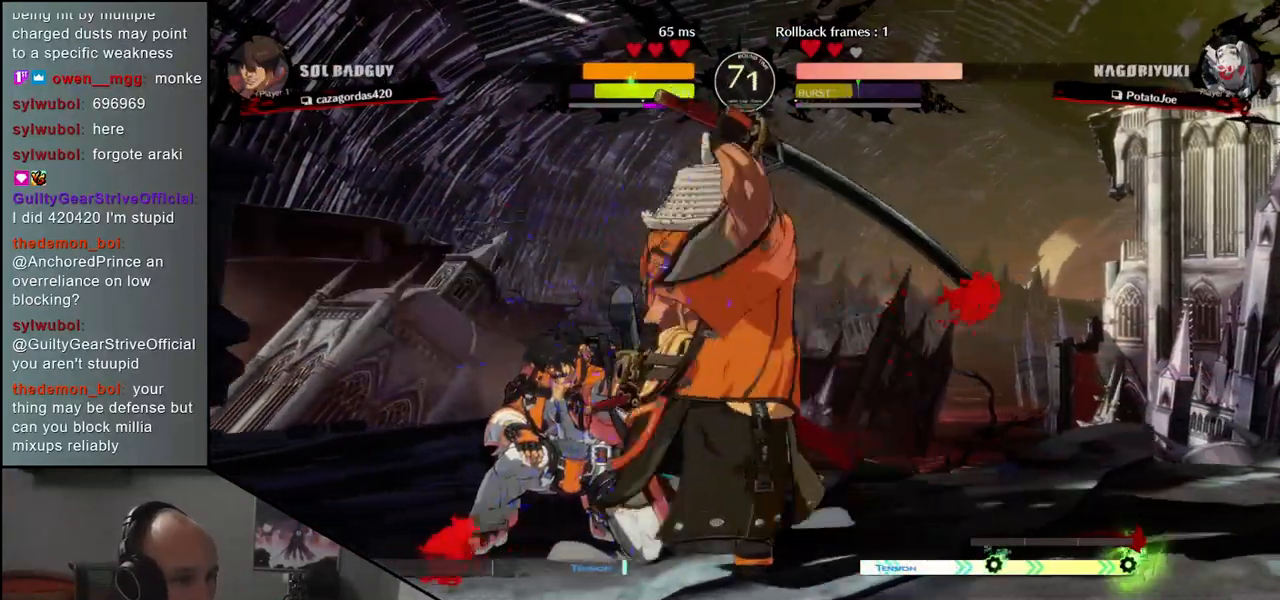
{"buttons": ["SQUARE"], "left_stick": "down", "events": [[67, "CROSS", "down"], [133, "CROSS", "up"], [200, "CROSS", "down"], [300, "CROSS", "up"], [500, "SQUARE", "down"]]}
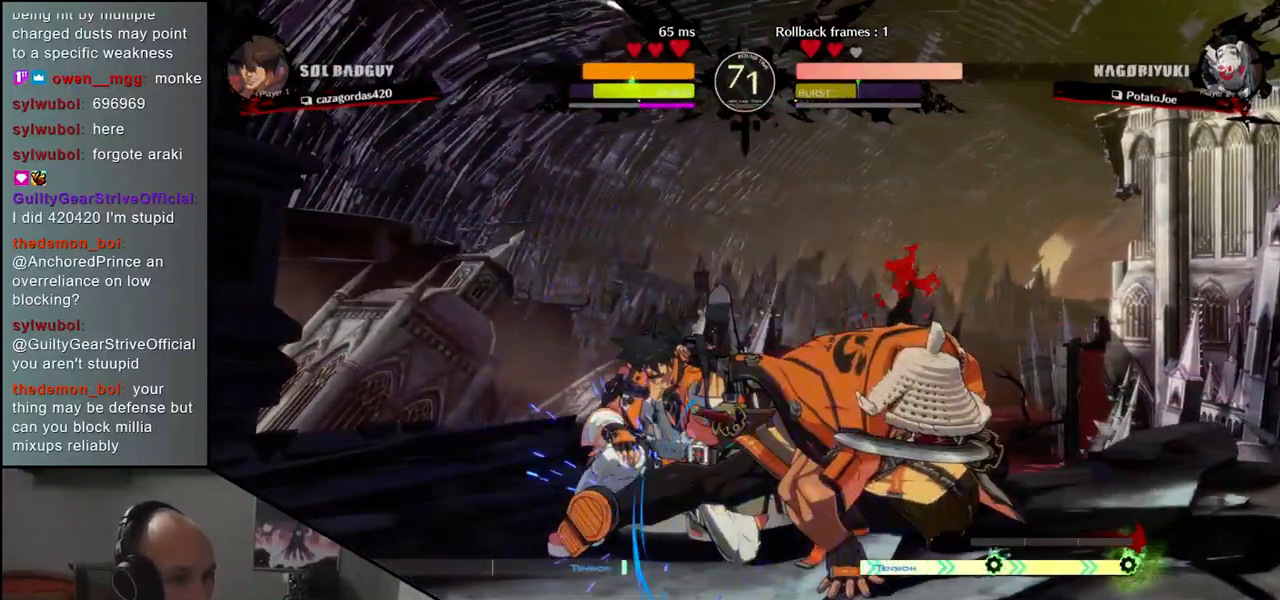
{"buttons": [], "left_stick": "left", "events": [[117, "SQUARE", "up"], [117, "left_stick", "left"]]}
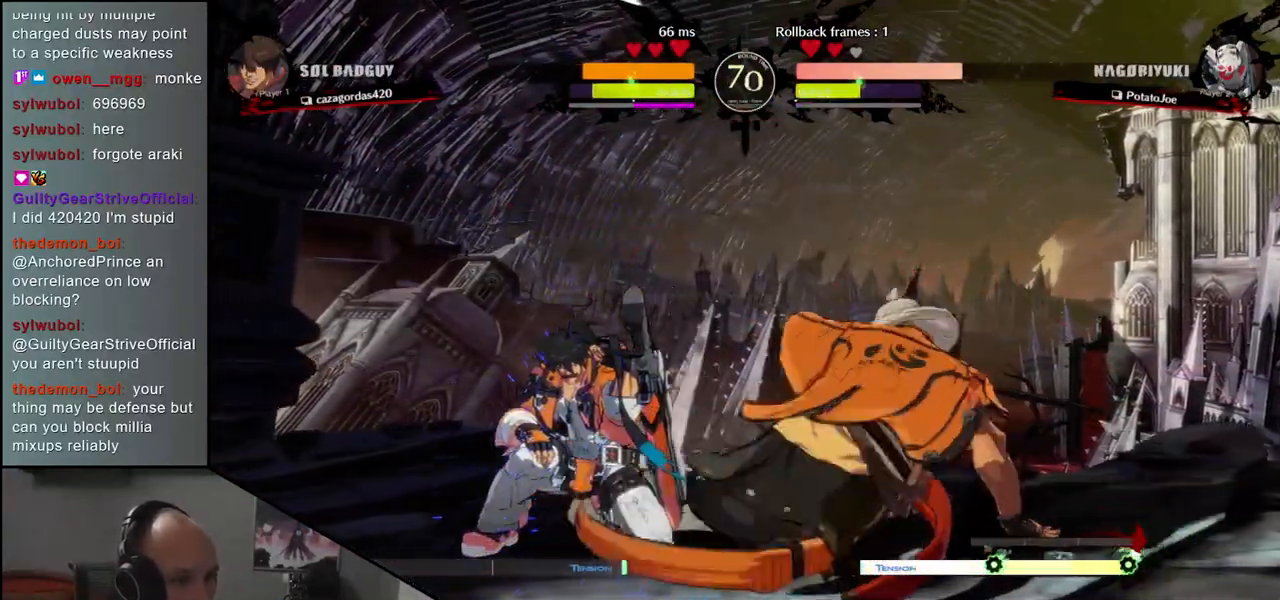
{"buttons": [], "left_stick": "left", "events": [[33, "L1", "down"], [133, "L1", "up"], [233, "L1", "down"], [300, "L1", "up"]]}
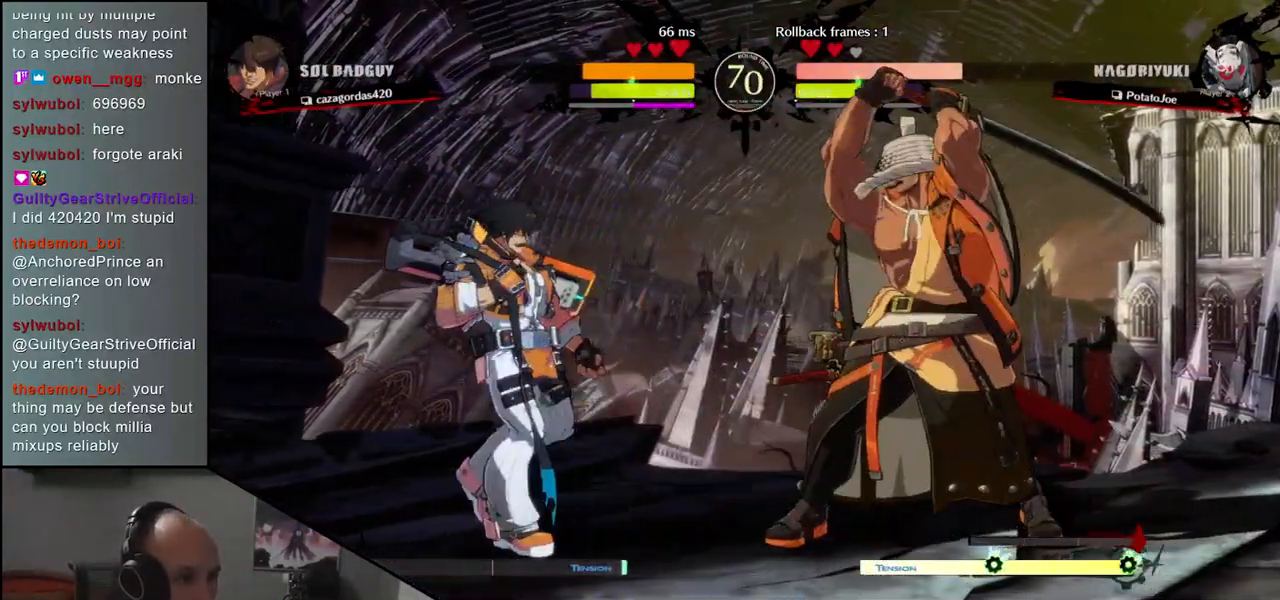
{"buttons": [], "left_stick": "left", "events": []}
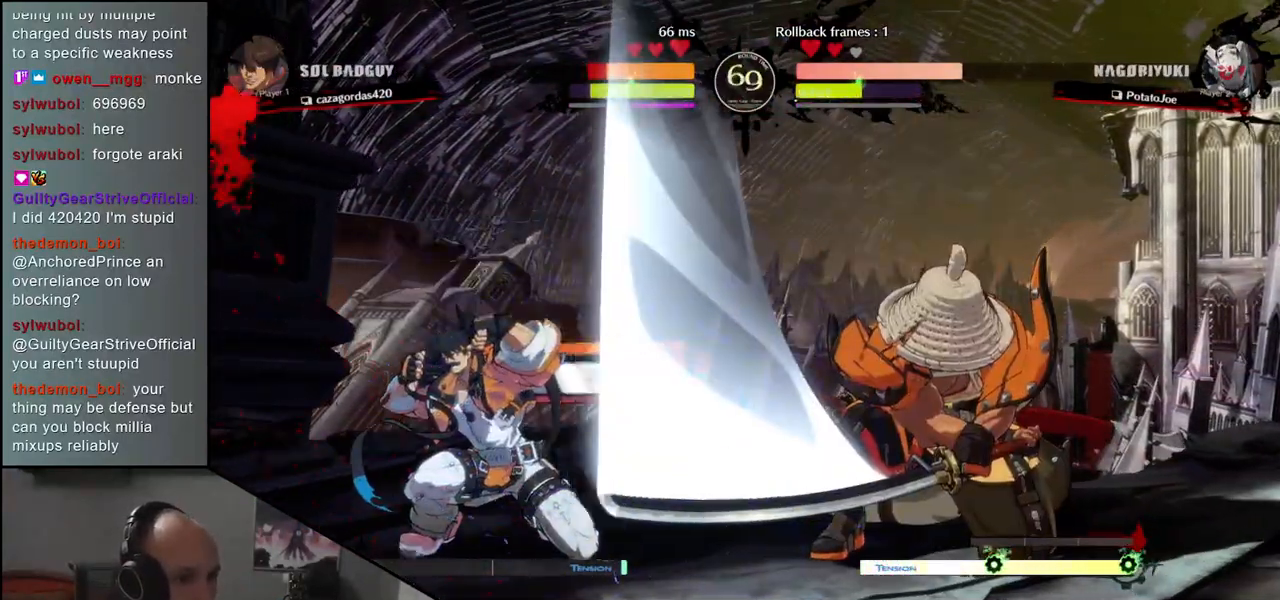
{"buttons": [], "left_stick": "down", "events": [[83, "left_stick", "down"], [150, "left_stick", "right"], [217, "L1", "down"], [250, "left_stick", "center"], [333, "L1", "up"], [417, "left_stick", "left"], [500, "left_stick", "down"]]}
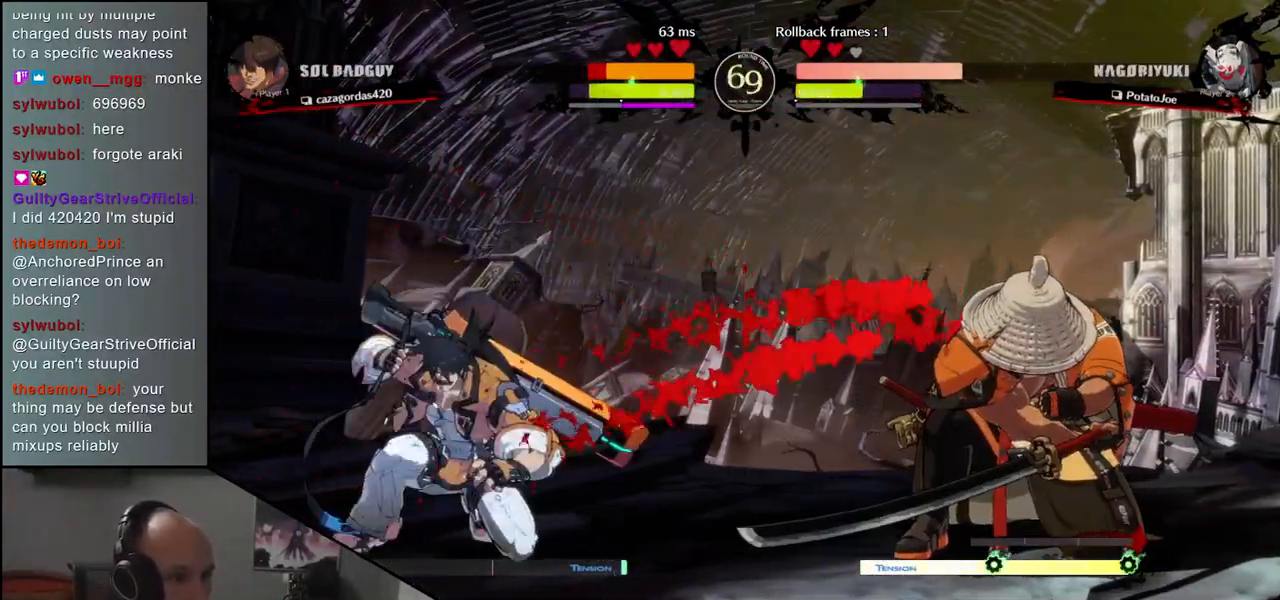
{"buttons": [], "left_stick": "left", "events": [[50, "left_stick", "right"], [100, "L1", "down"], [133, "left_stick", "center"], [183, "L1", "up"], [300, "left_stick", "left"]]}
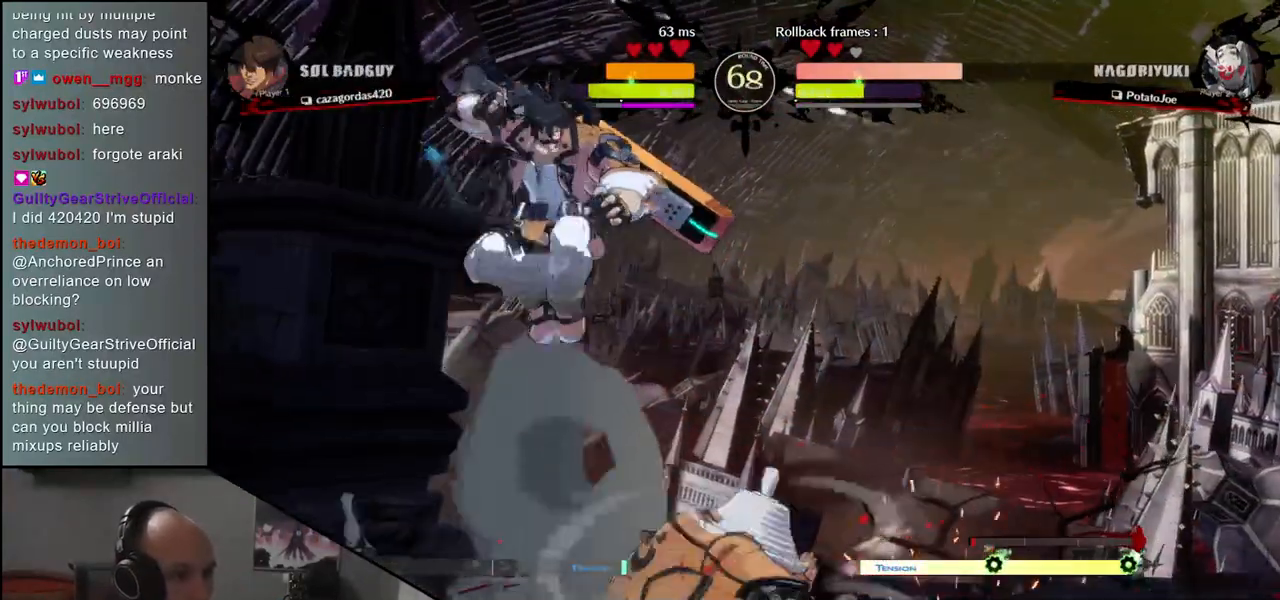
{"buttons": ["R1"], "left_stick": "center", "events": [[67, "R1", "down"], [83, "left_stick", "center"], [150, "R1", "up"], [250, "R1", "down"], [333, "R1", "up"], [467, "R1", "down"]]}
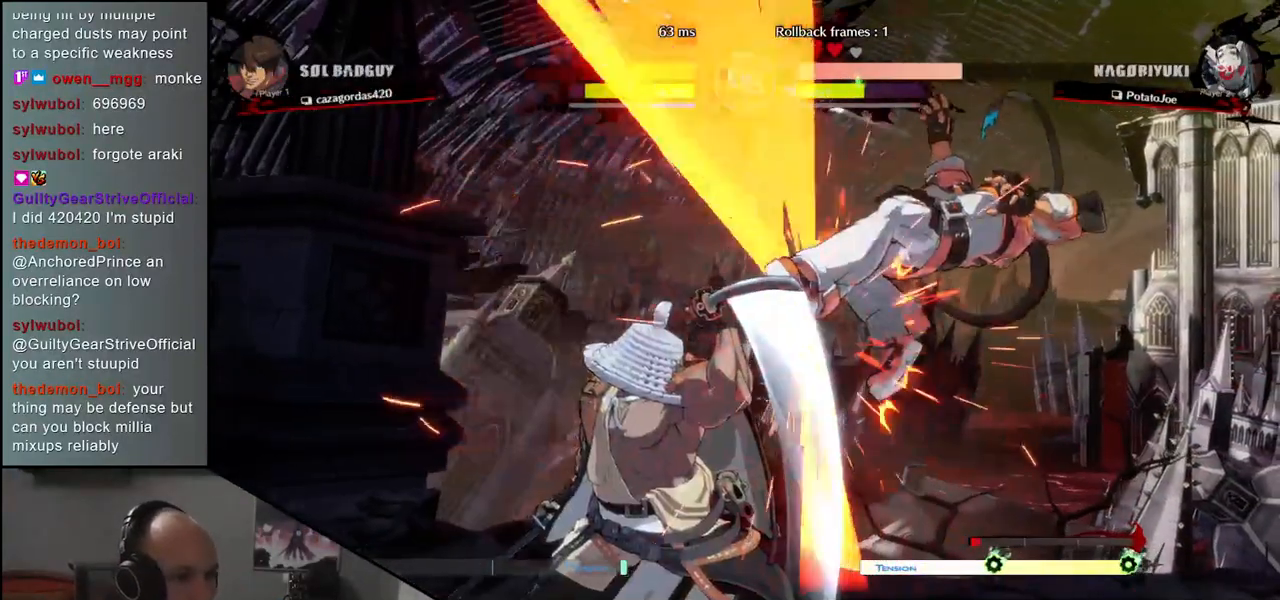
{"buttons": [], "left_stick": "center", "events": [[50, "R1", "up"]]}
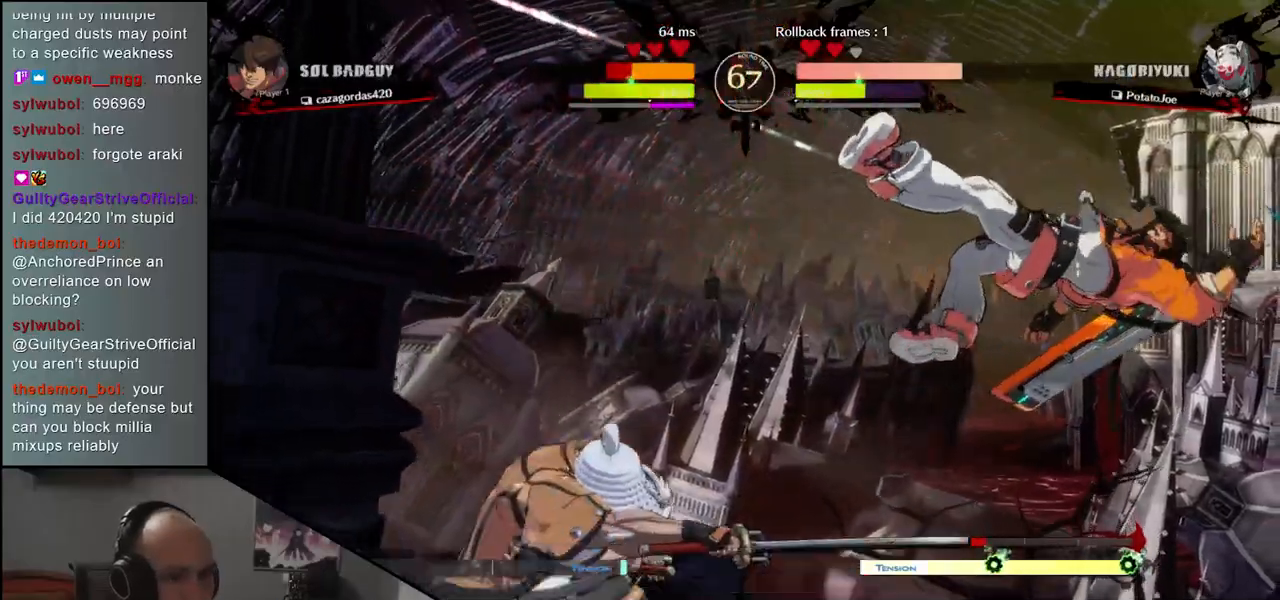
{"buttons": [], "left_stick": "left", "events": [[350, "left_stick", "left"]]}
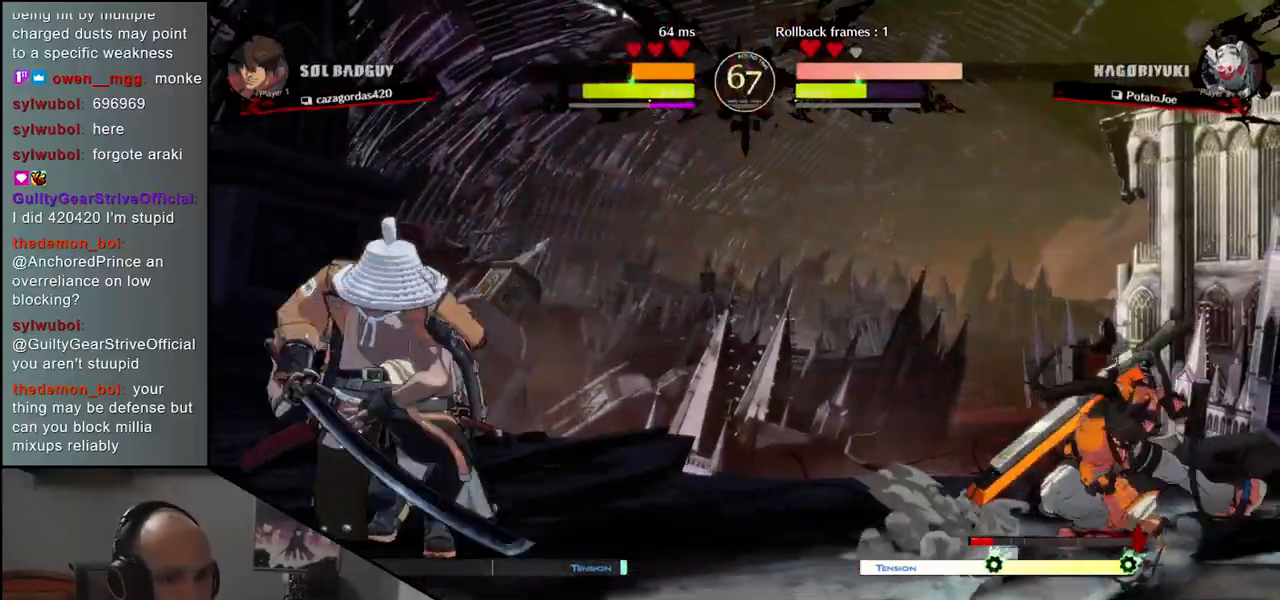
{"buttons": [], "left_stick": "right", "events": [[83, "left_stick", "down"], [150, "left_stick", "right"], [233, "left_stick", "up"], [283, "left_stick", "left"], [400, "left_stick", "down"], [450, "left_stick", "right"]]}